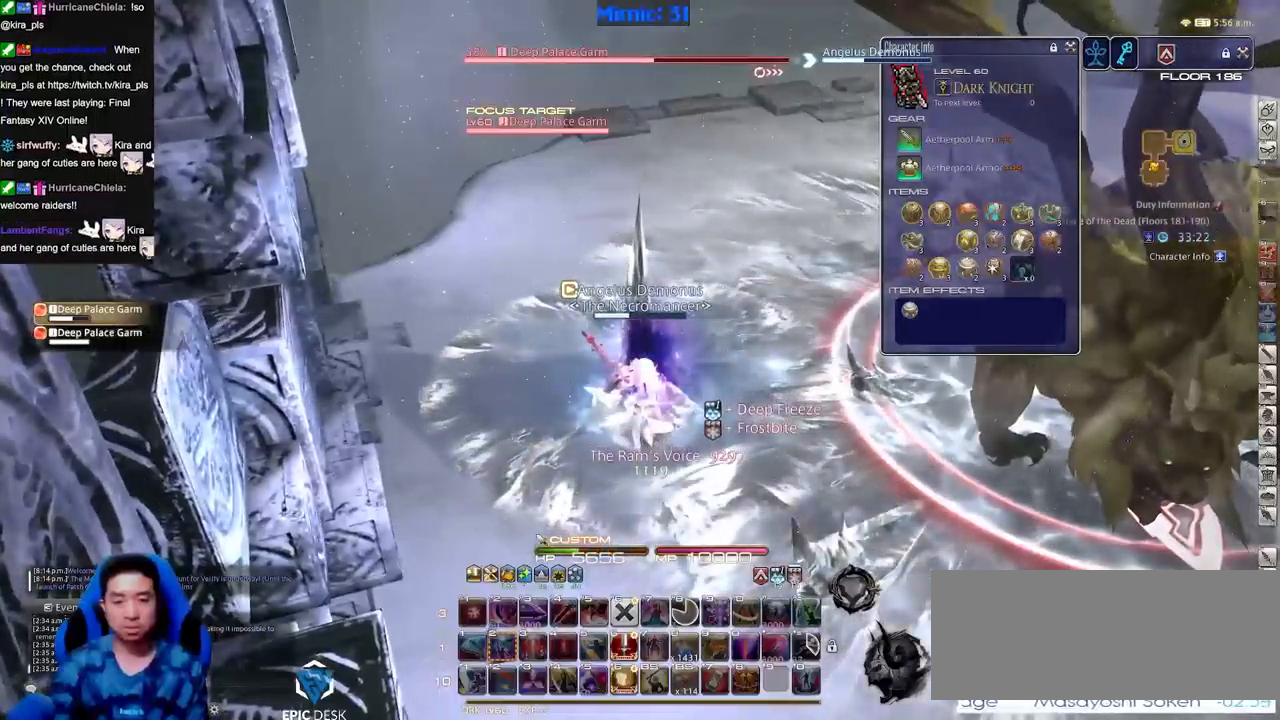
Gameplay with keyboard; each line is a JSON object with the keys held at the frame after it. "events" lists presses ("down") and releases ("up") of "a", "down", "escape", "f1", "f10", "f11", "f12", "f2", "f3", "f4", "f5", "f6", "f7", "f8", "f9", "left", "rbracket", "right", "s", "up" and "w" between this image and that frame as [ms after this image, input, new state], when the widget could be followed in between. No other keys are recorded. Mouse input is not recorded.
{"keys": ["a", "w"], "events": [[100, "a", "down"], [383, "w", "down"]]}
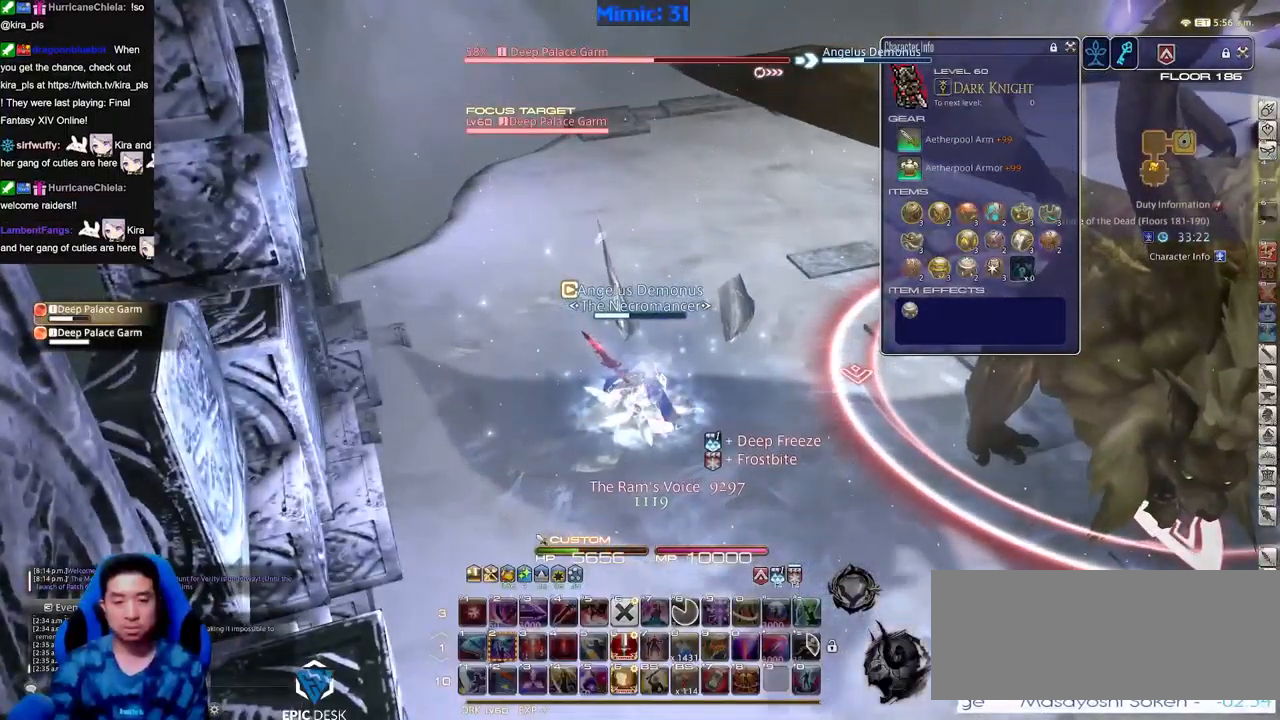
{"keys": [], "events": [[501, "a", "up"], [501, "w", "up"]]}
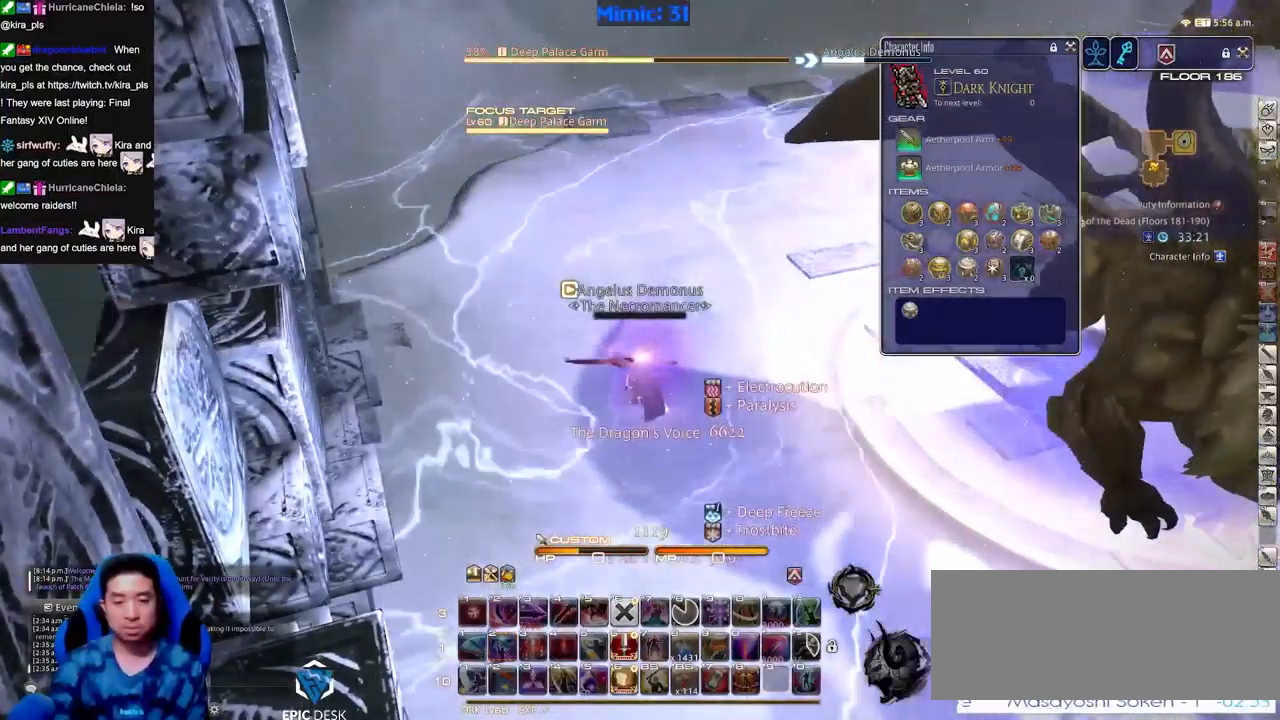
{"keys": [], "events": [[367, "rbracket", "down"], [417, "rbracket", "up"]]}
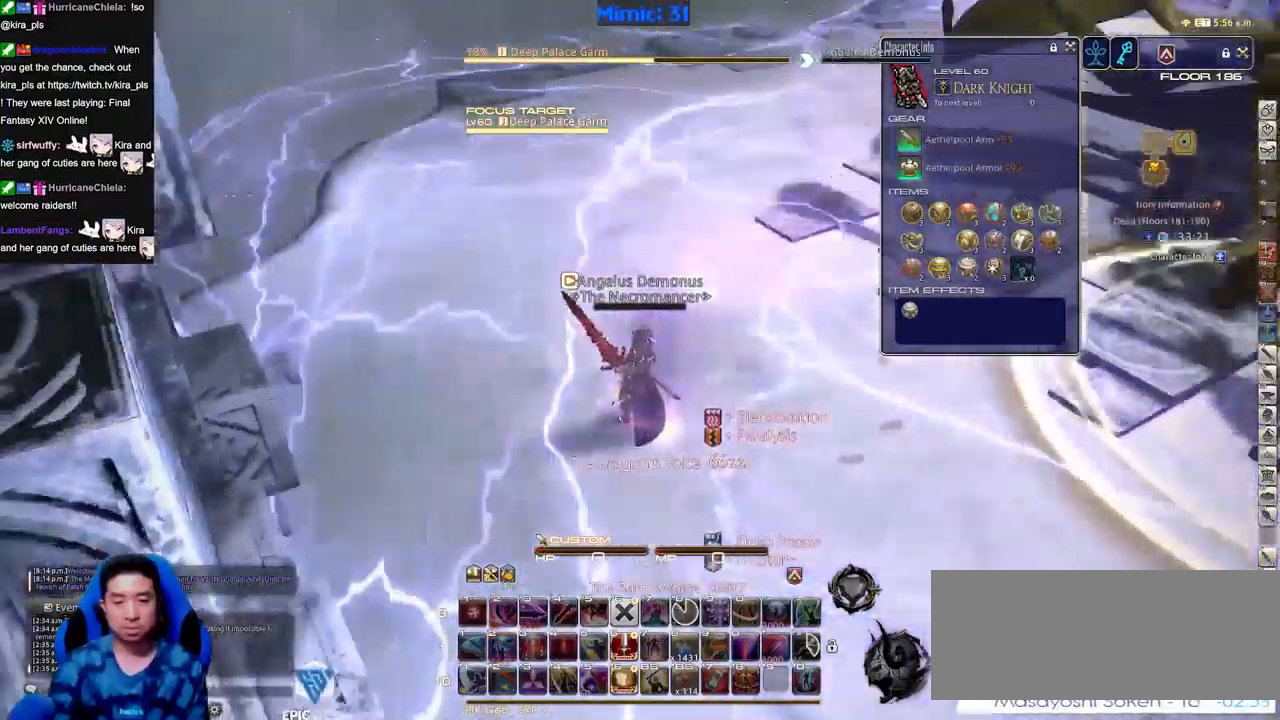
{"keys": ["a", "rbracket"]}
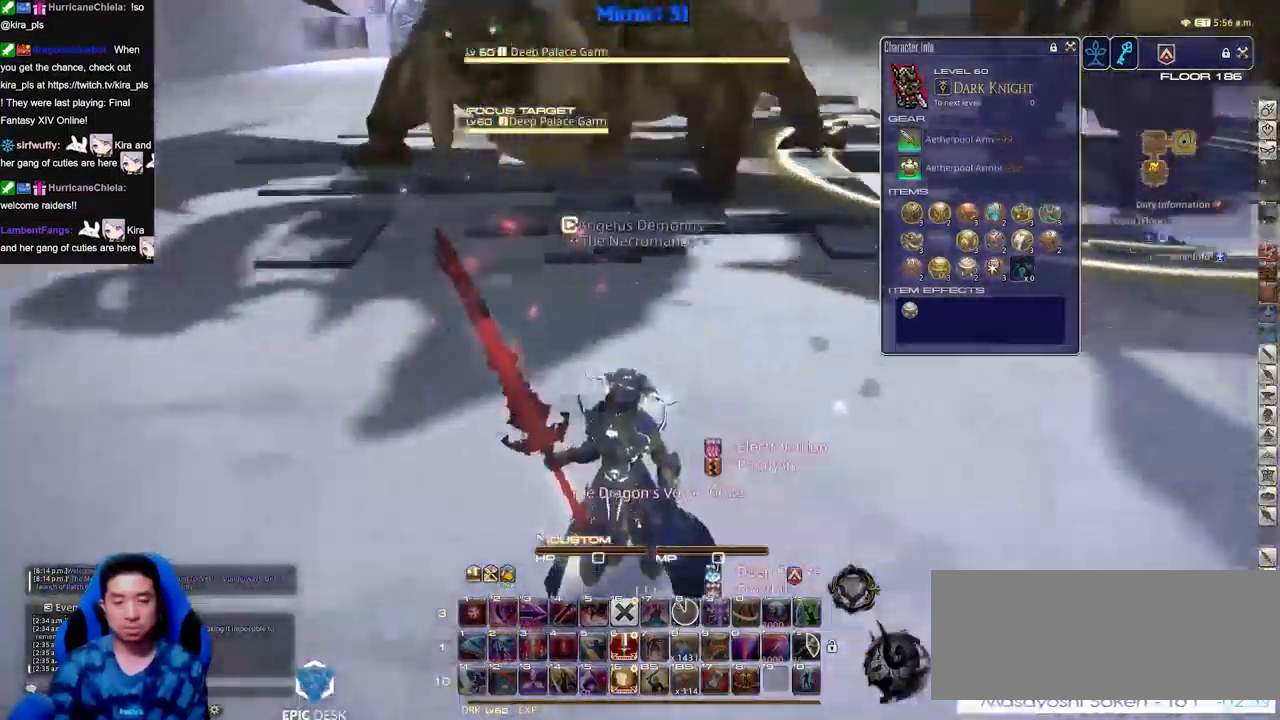
{"keys": ["a"], "events": [[300, "rbracket", "up"]]}
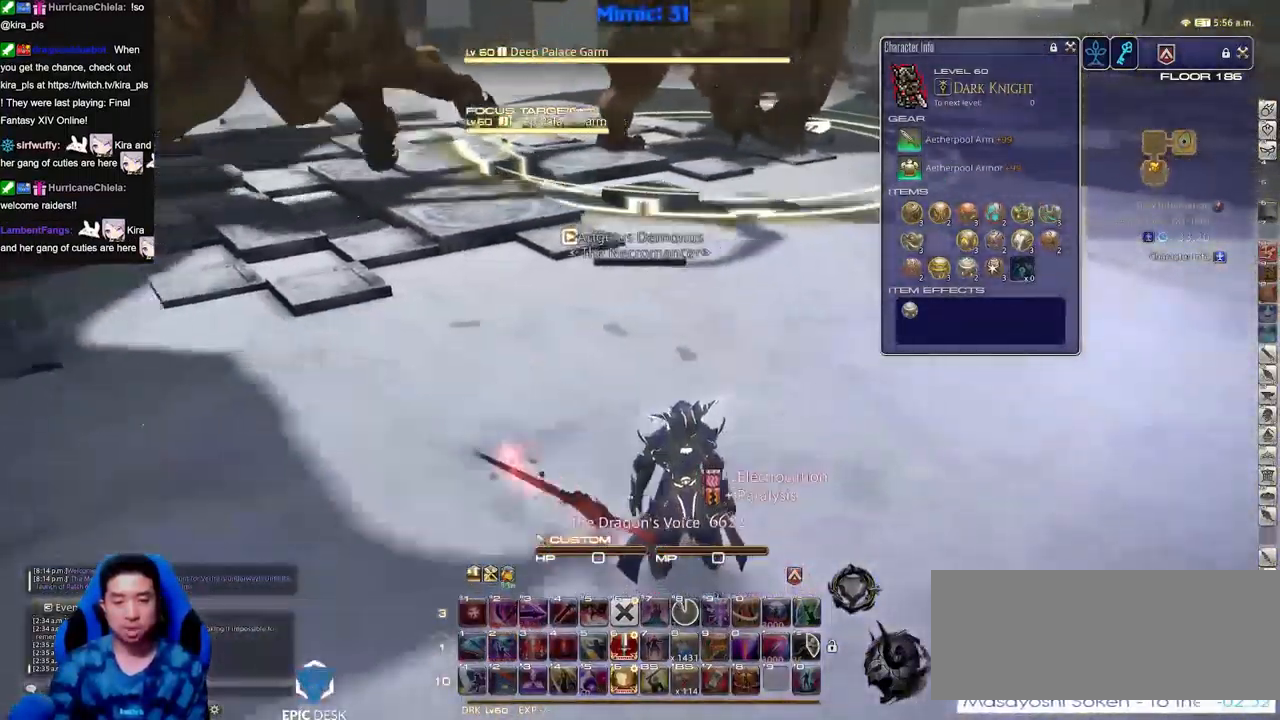
{"keys": [], "events": [[417, "a", "up"]]}
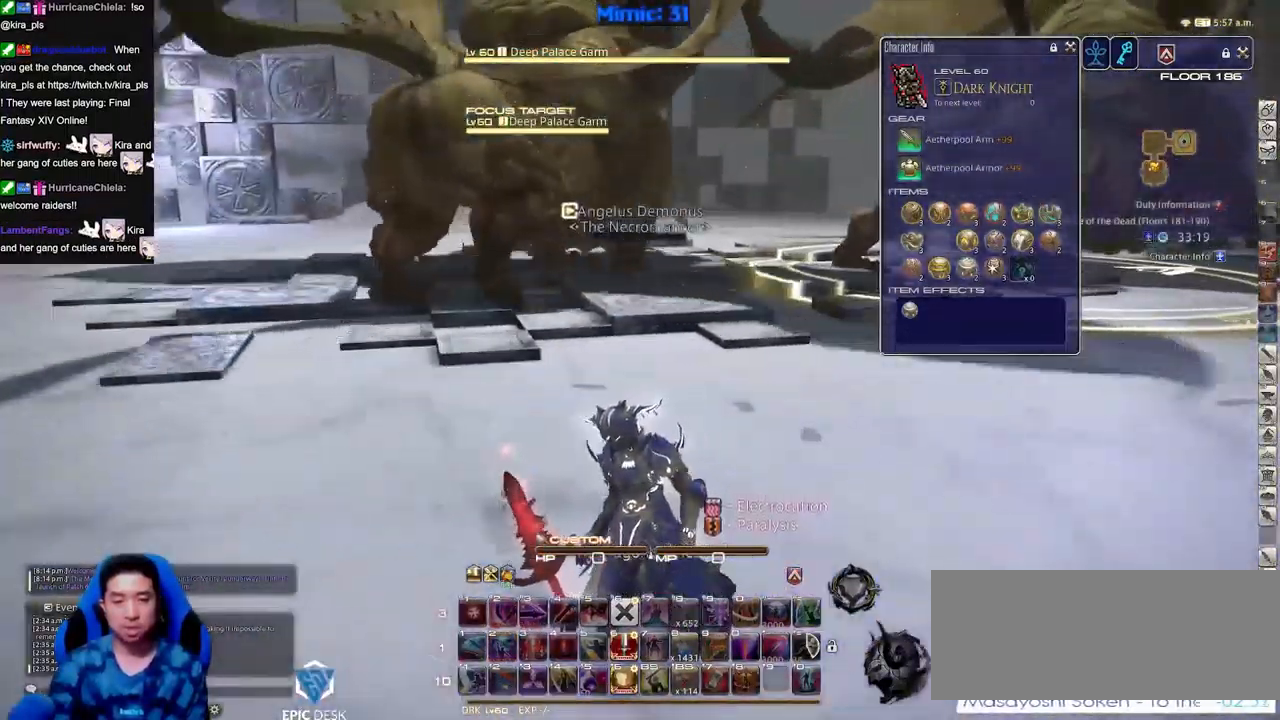
{"keys": ["rbracket"], "events": [[283, "rbracket", "down"], [383, "rbracket", "up"], [434, "rbracket", "down"]]}
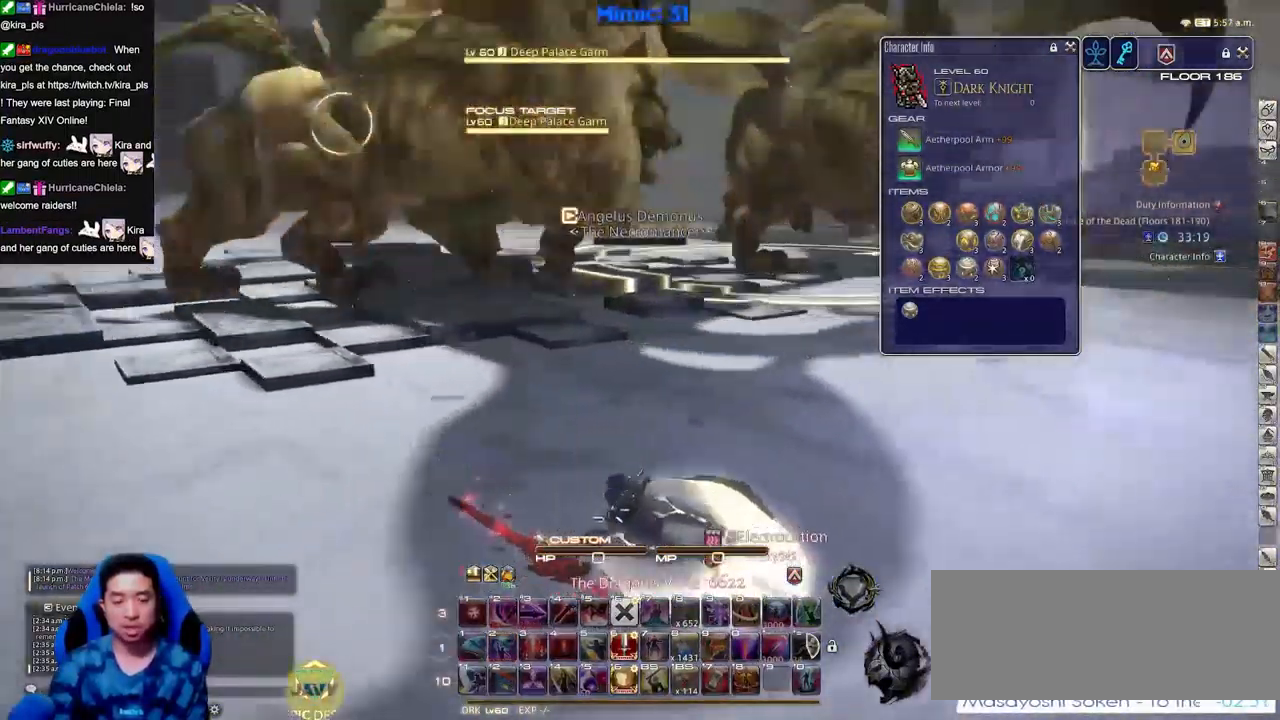
{"keys": [], "events": [[301, "rbracket", "up"]]}
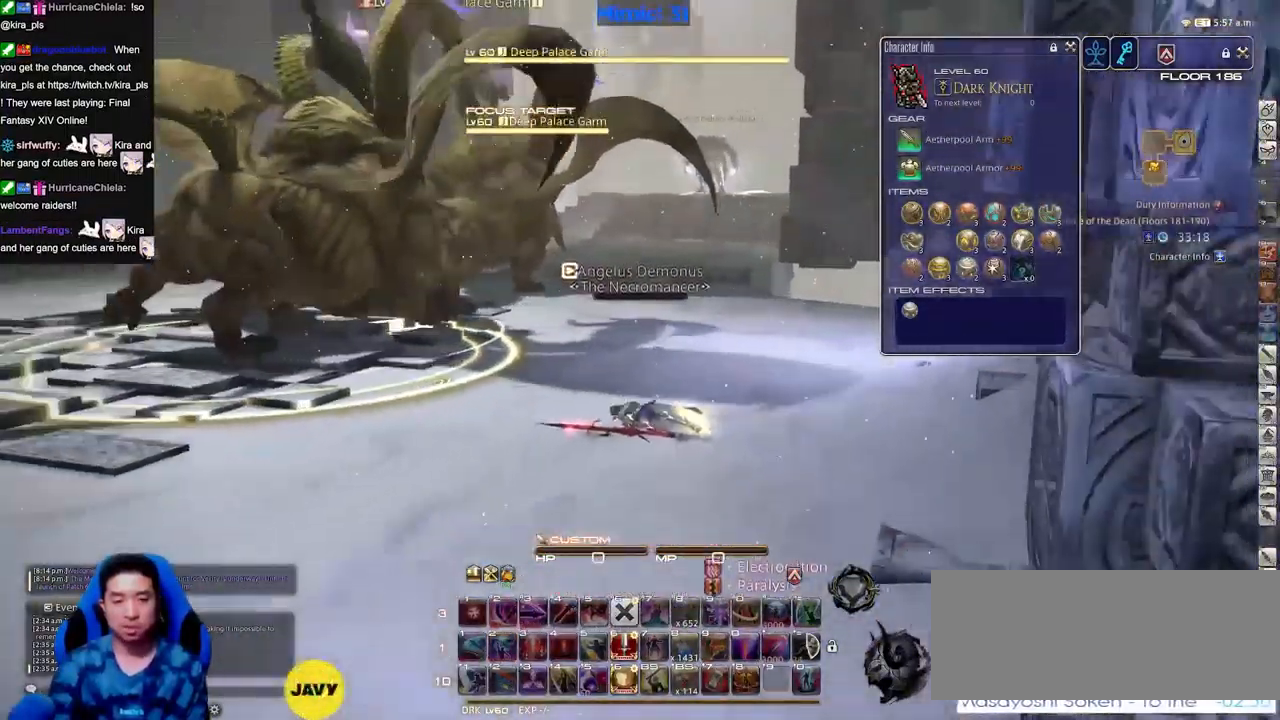
{"keys": [], "events": []}
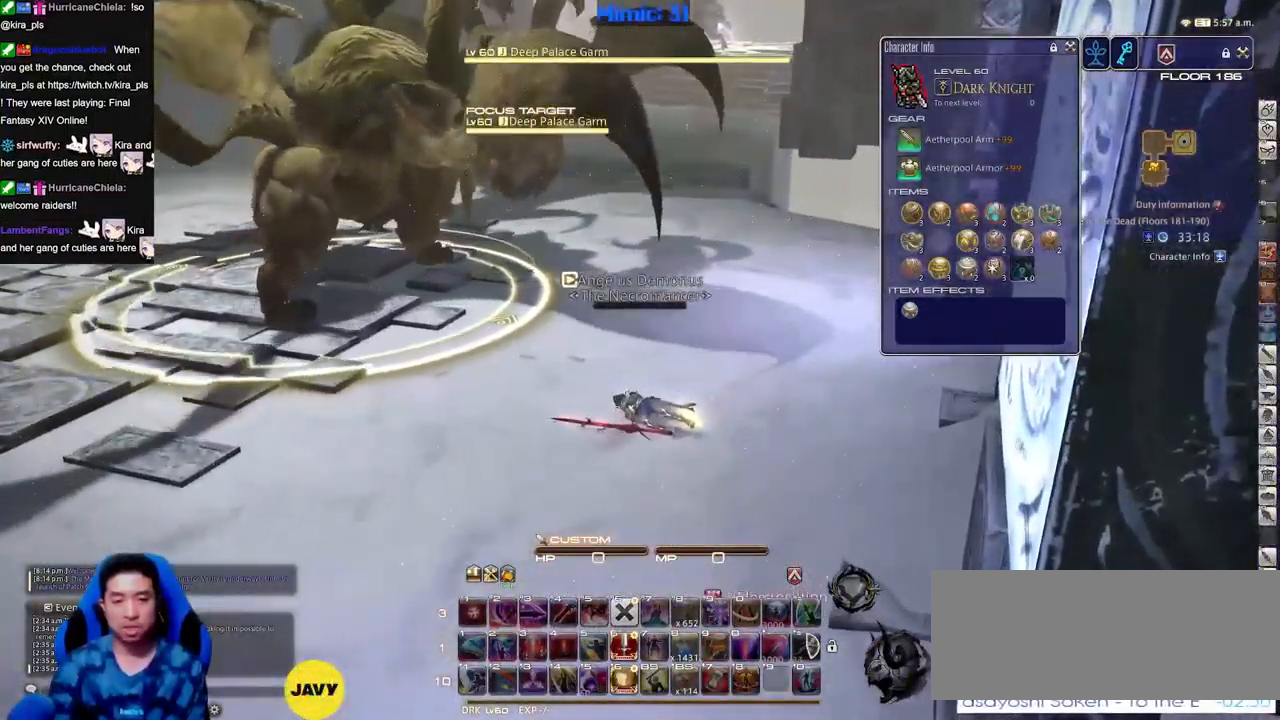
{"keys": [], "events": []}
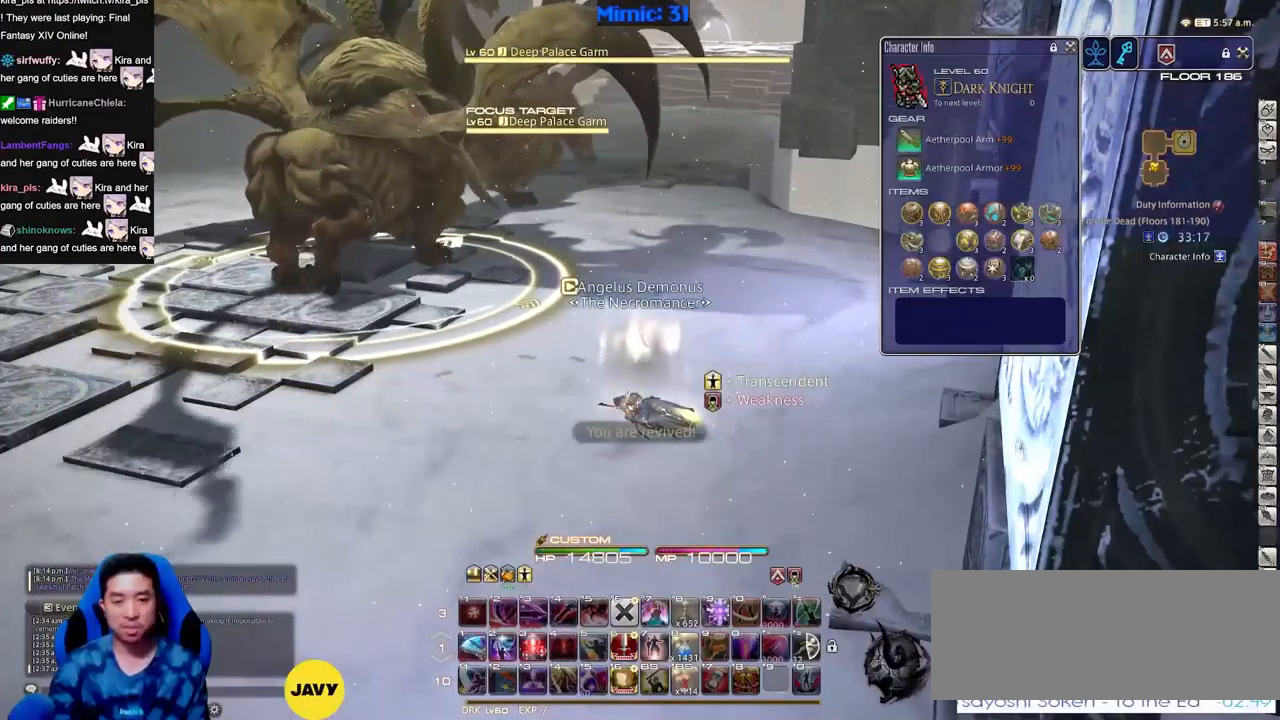
{"keys": [], "events": [[117, "rbracket", "down"], [217, "rbracket", "up"]]}
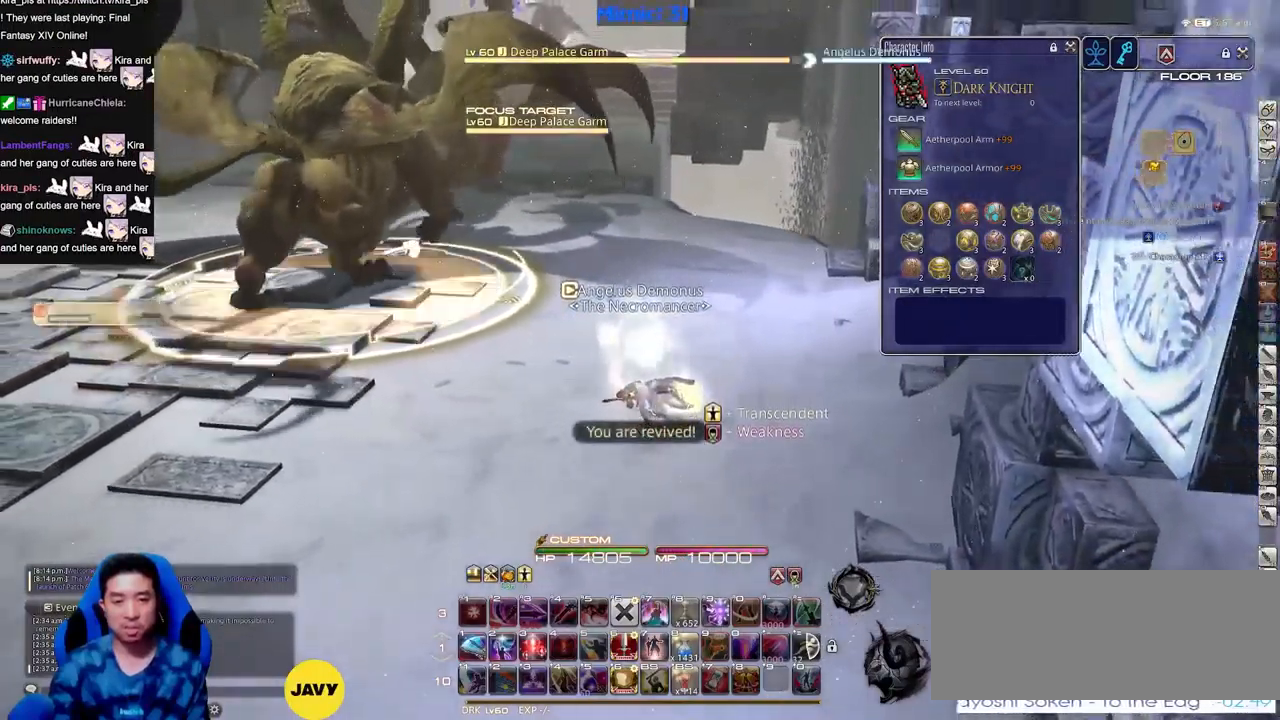
{"keys": [], "events": []}
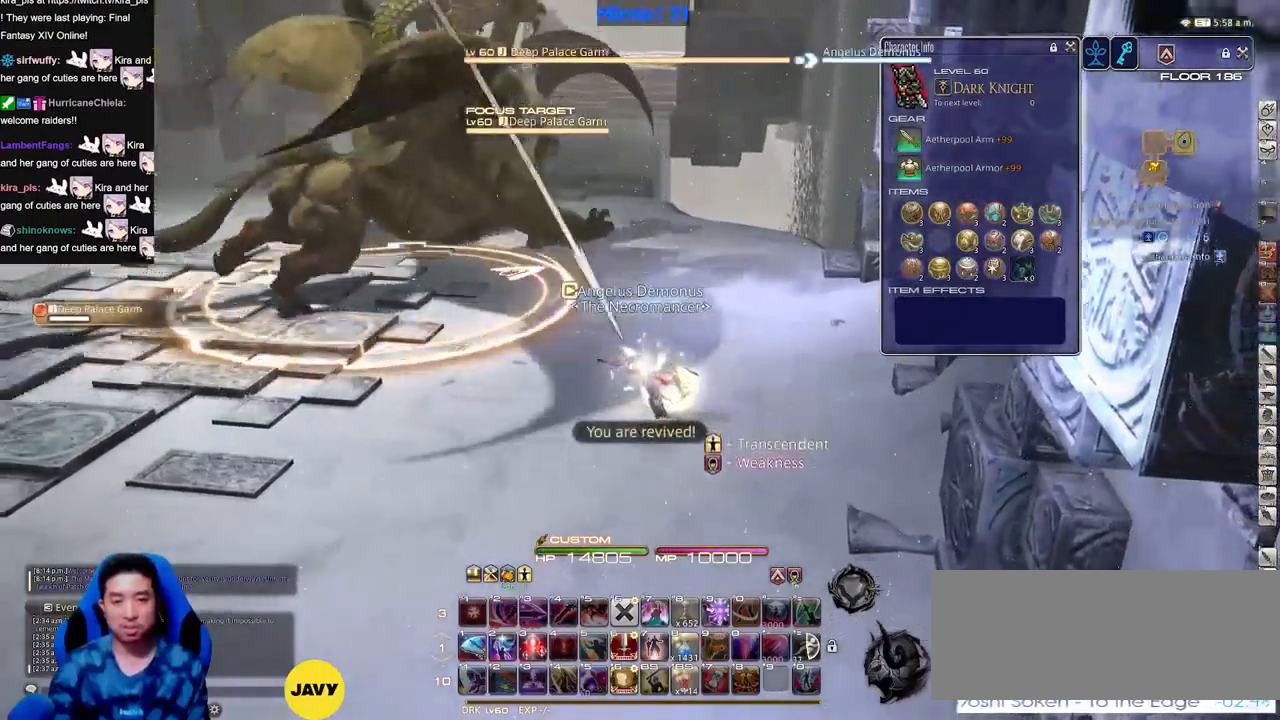
{"keys": [], "events": [[417, "f4", "down"], [501, "f4", "up"]]}
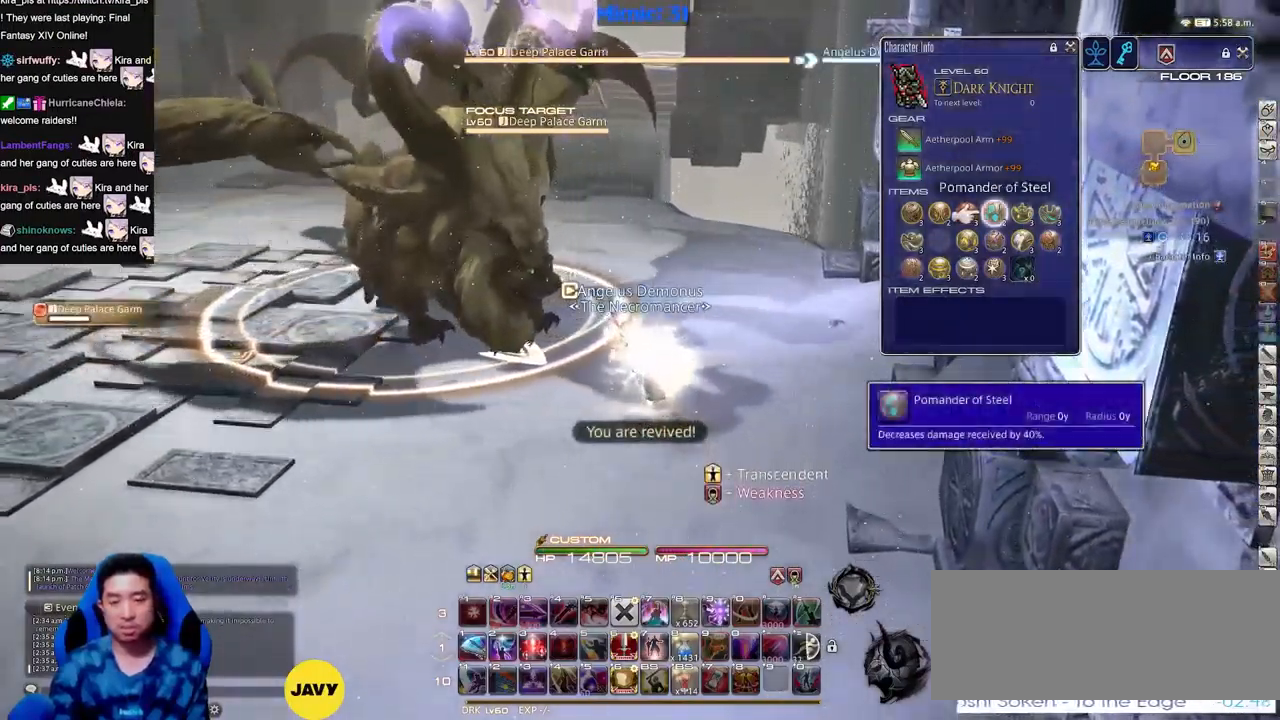
{"keys": [], "events": []}
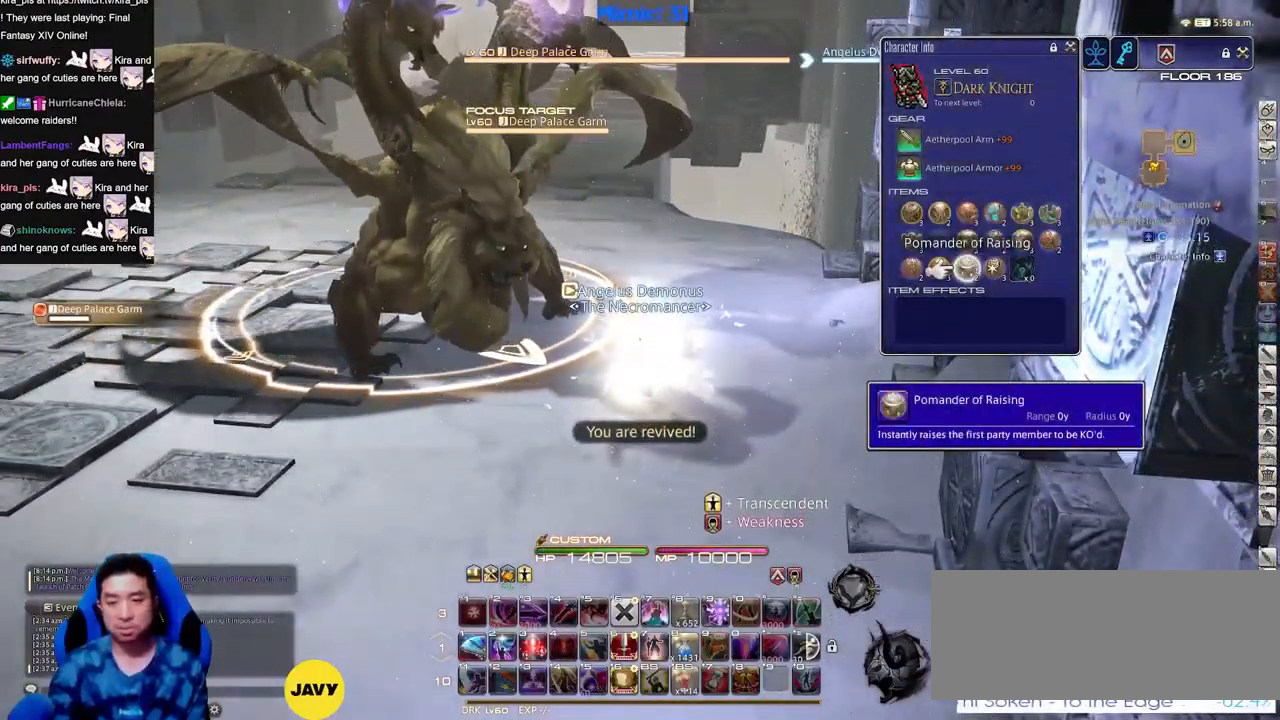
{"keys": ["s"], "events": [[484, "s", "down"]]}
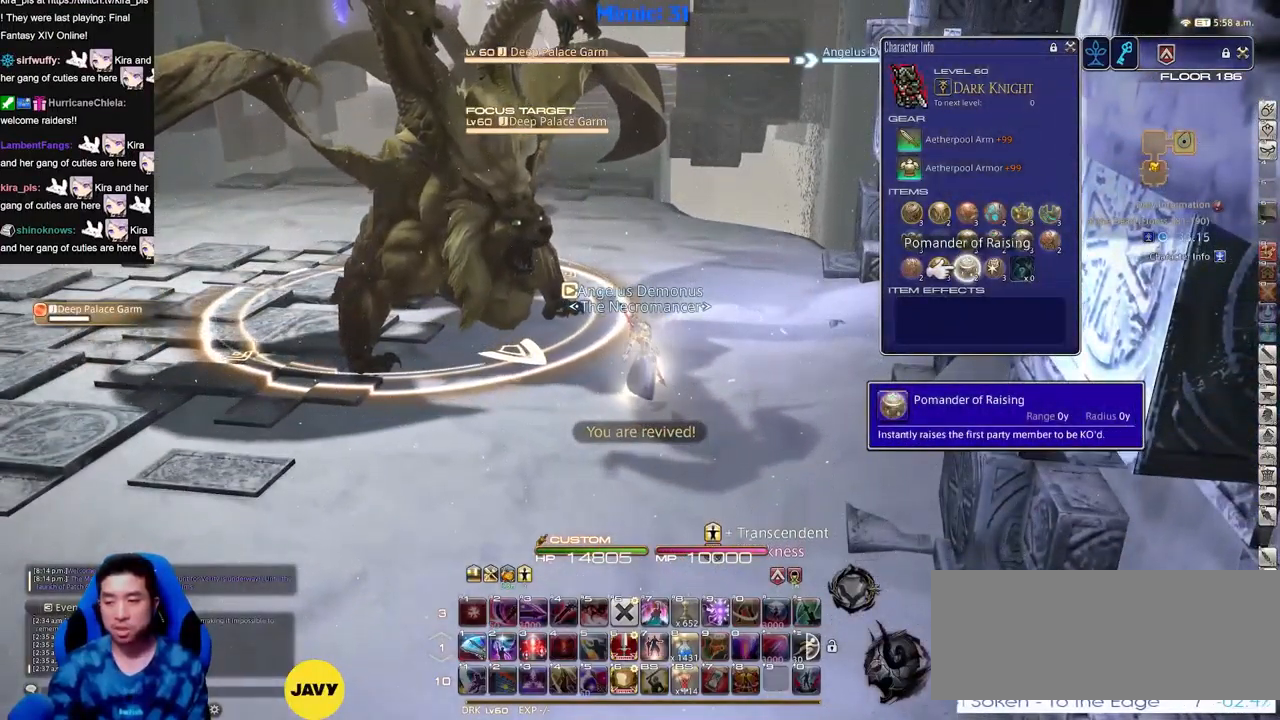
{"keys": ["s"], "events": [[83, "a", "down"], [417, "a", "up"]]}
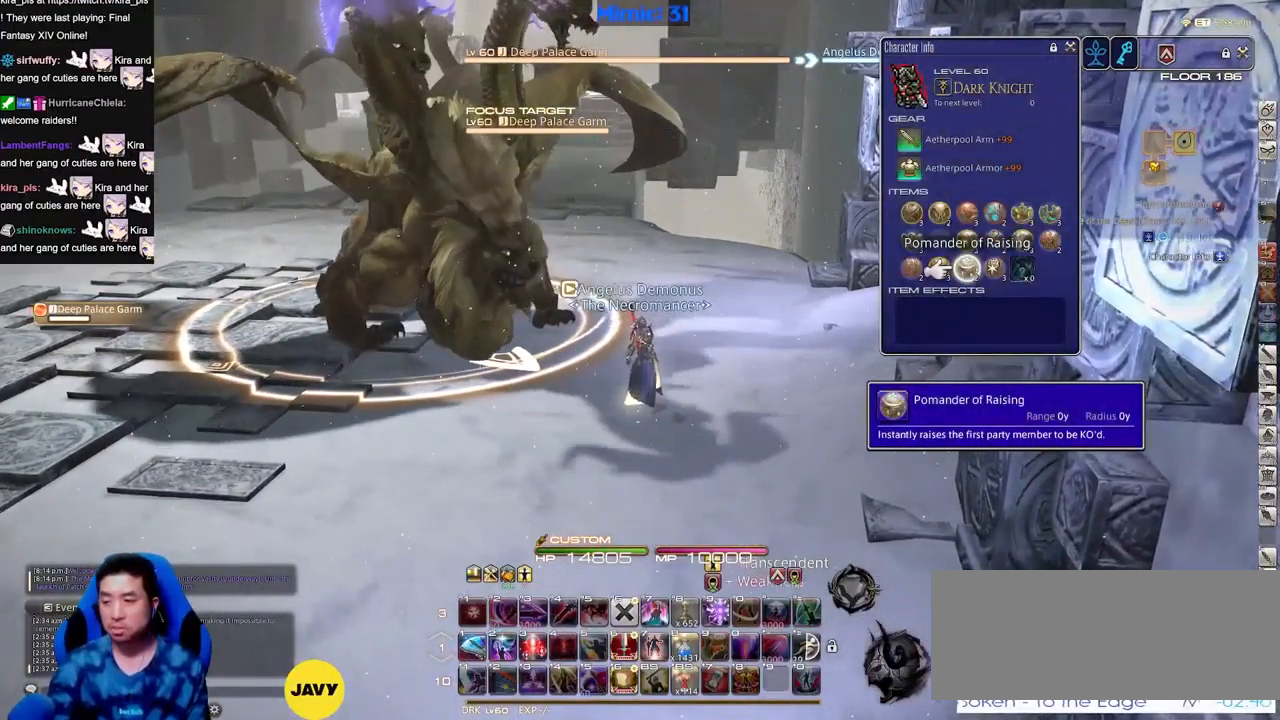
{"keys": ["a", "s"], "events": [[334, "rbracket", "down"], [384, "a", "down"], [434, "rbracket", "up"]]}
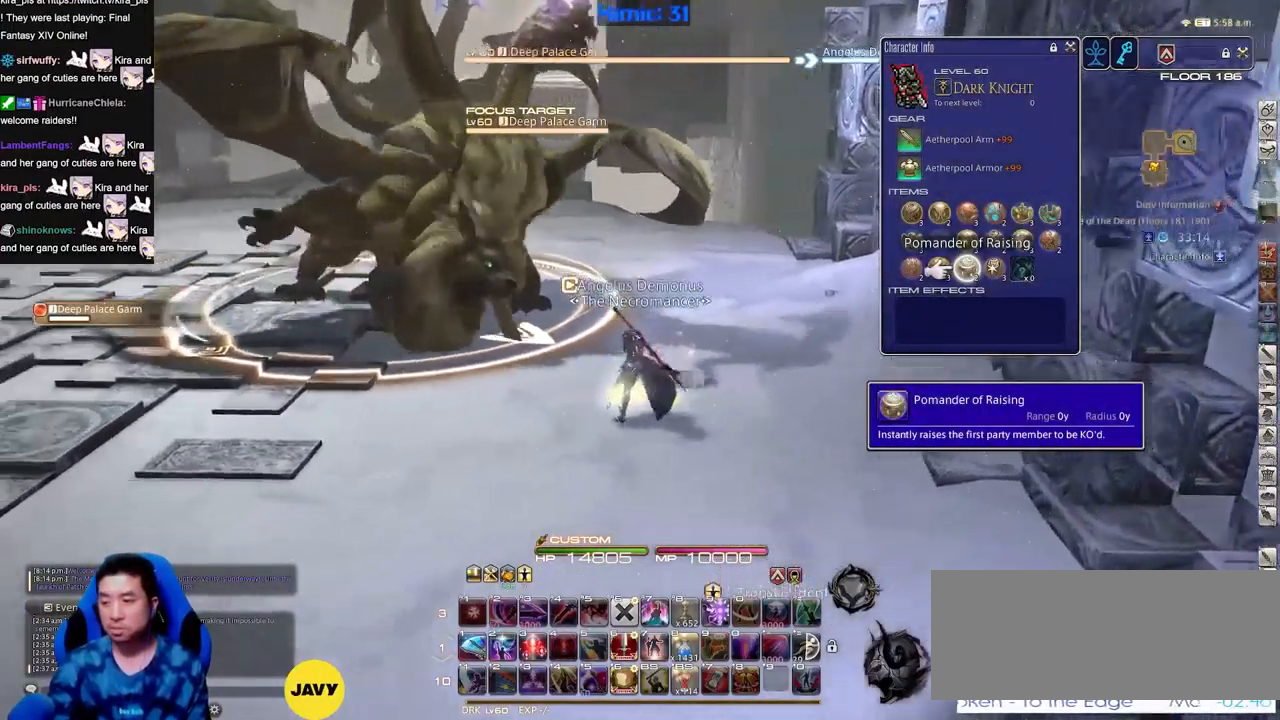
{"keys": ["a", "s"], "events": []}